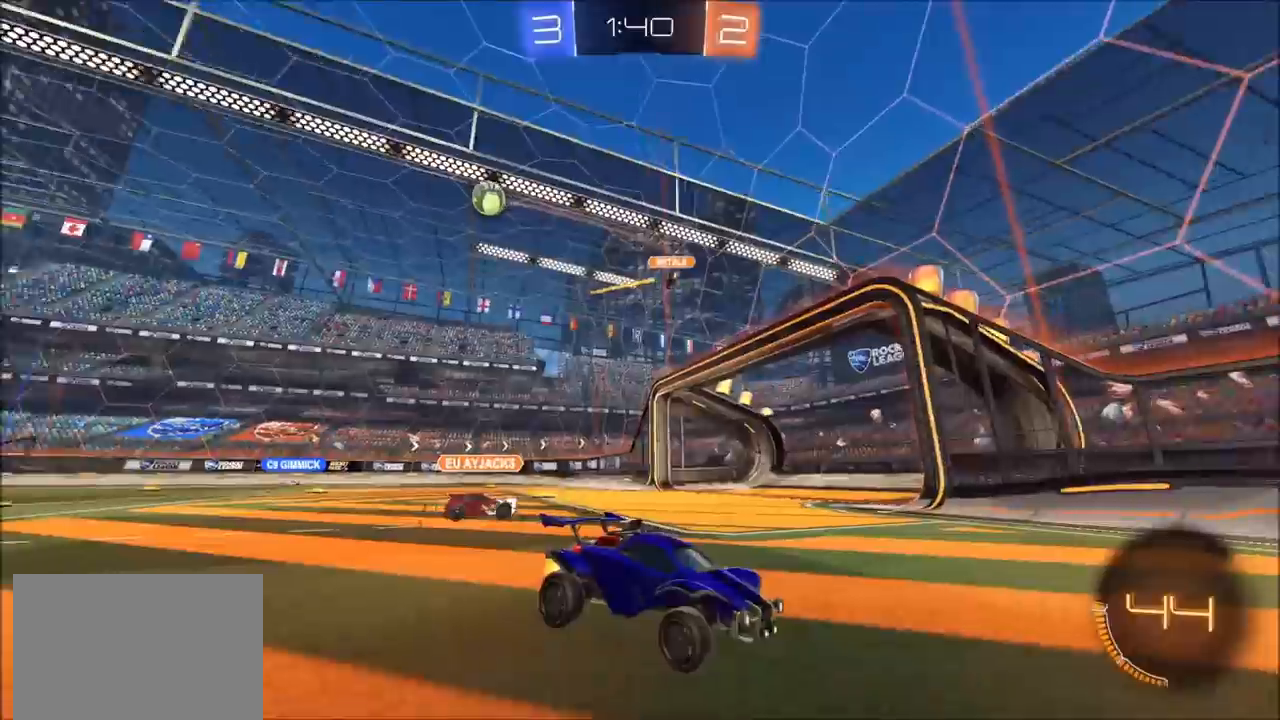
Gameplay with a controller (PlayStation layout); each line is a JSON object with the inputs held at the frame after it. "events" lists button and stick changes between this image and that frame as [ms after this image, input, new state], when the widget could be followed in between.
{"buttons": ["R2"], "left_stick": "right", "right_stick": "center", "events": []}
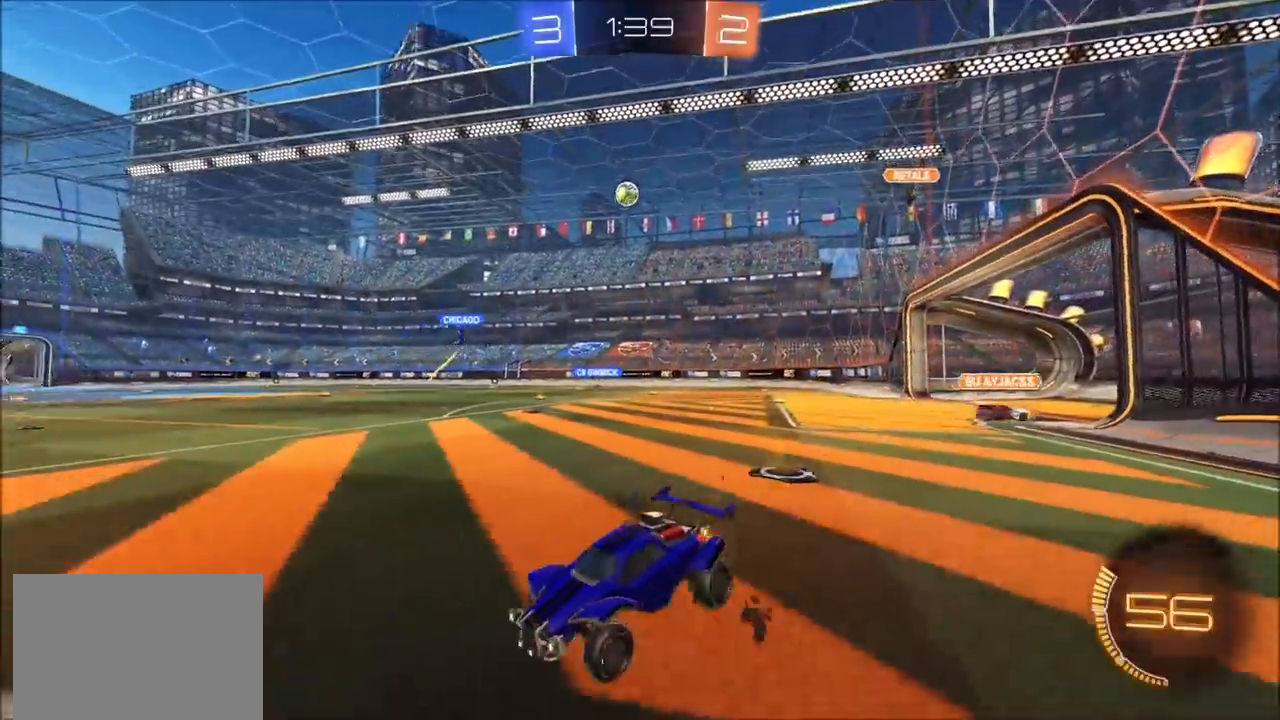
{"buttons": ["R2"], "left_stick": "right", "right_stick": "center", "events": [[67, "left_stick", "center"], [167, "left_stick", "right"], [300, "L1", "down"], [417, "L1", "up"]]}
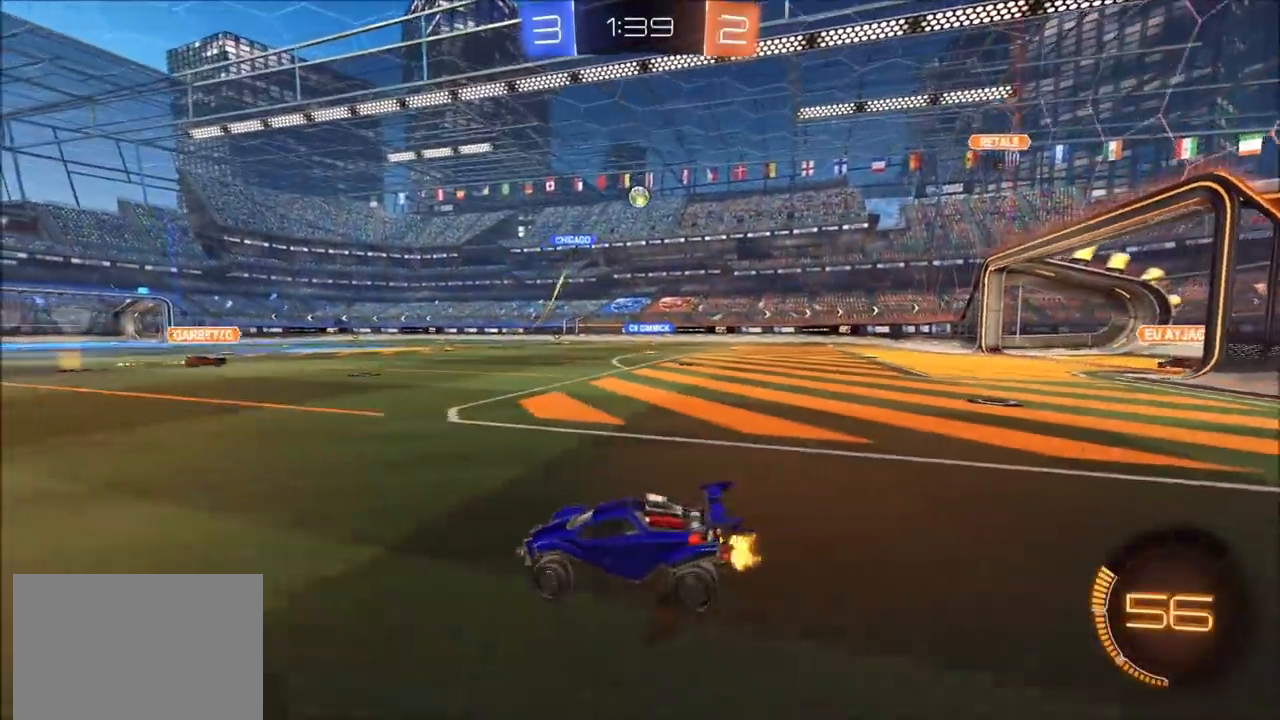
{"buttons": ["R2"], "left_stick": "center", "right_stick": "center", "events": [[33, "left_stick", "center"], [100, "left_stick", "up-right"], [433, "left_stick", "center"]]}
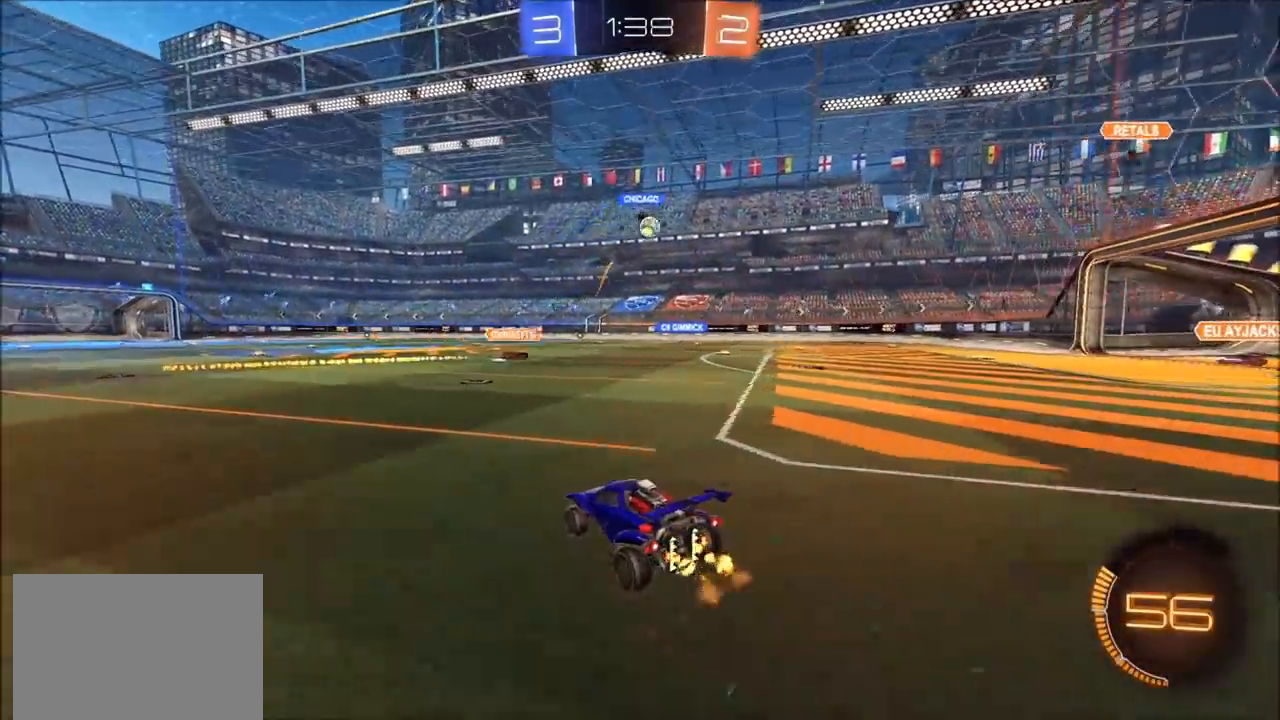
{"buttons": ["R2"], "left_stick": "up-right", "right_stick": "center", "events": [[417, "left_stick", "up-right"]]}
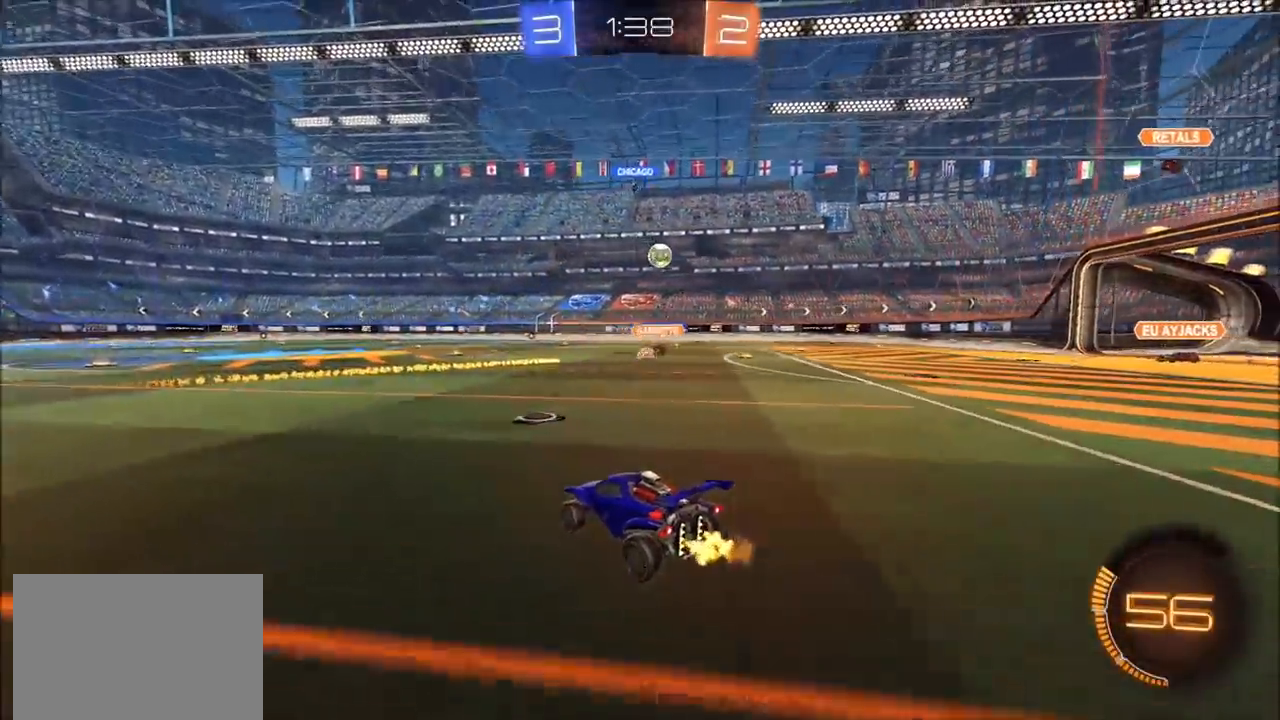
{"buttons": ["R2"], "left_stick": "center", "right_stick": "center", "events": [[167, "left_stick", "center"], [250, "left_stick", "left"], [383, "left_stick", "center"]]}
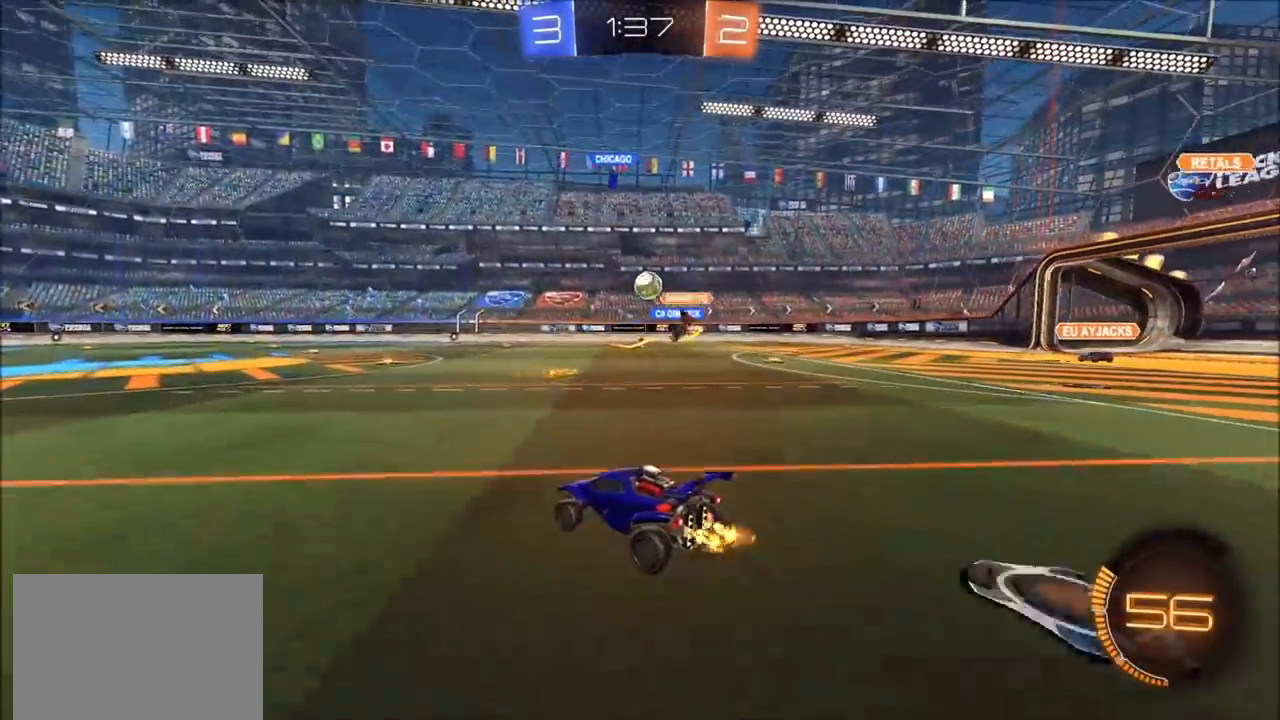
{"buttons": ["CIRCLE", "R2"], "left_stick": "center", "right_stick": "center", "events": [[33, "CIRCLE", "down"], [267, "left_stick", "up-right"], [467, "left_stick", "center"]]}
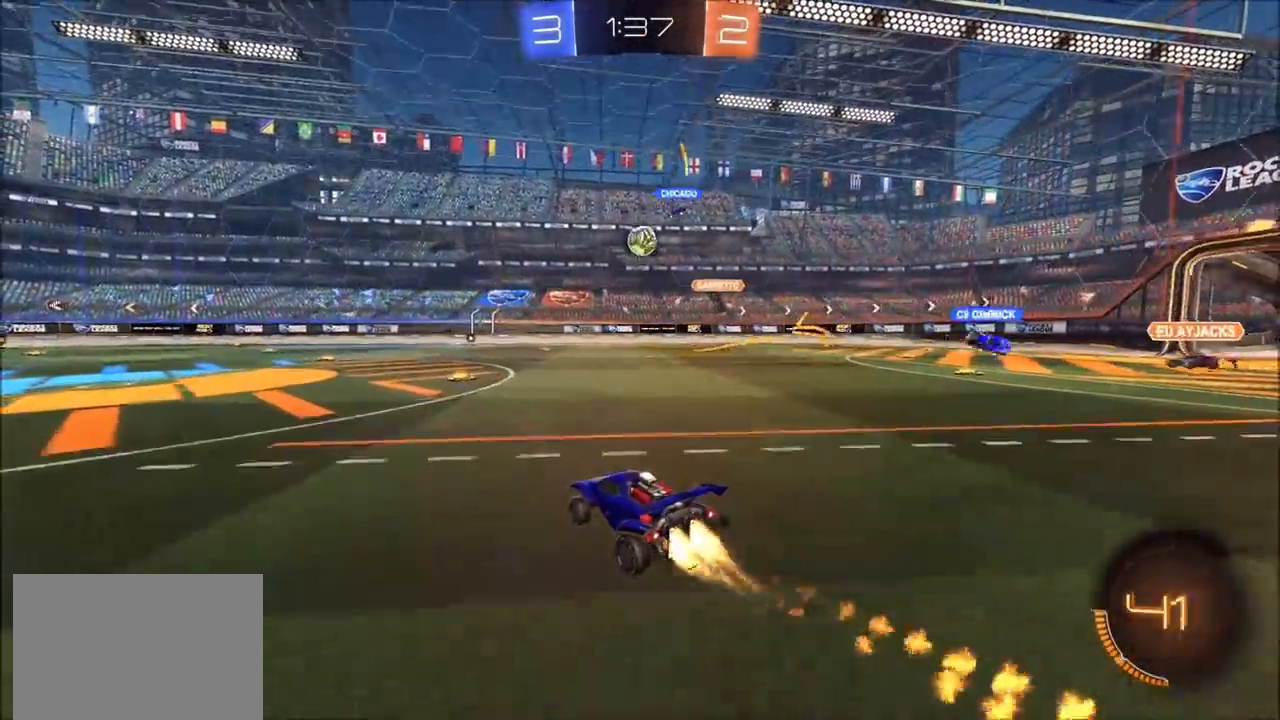
{"buttons": ["R2"], "left_stick": "center", "right_stick": "center", "events": [[233, "left_stick", "up-right"], [350, "left_stick", "center"], [500, "CIRCLE", "up"]]}
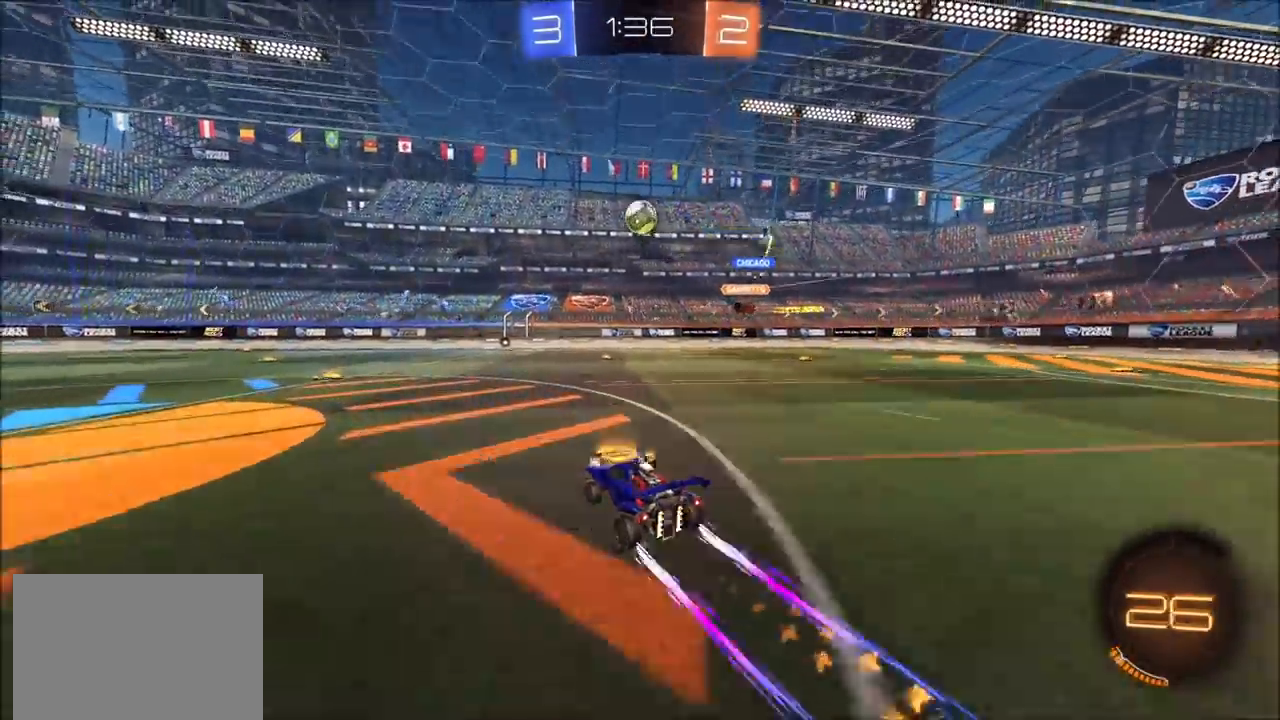
{"buttons": ["R2"], "left_stick": "center", "right_stick": "center", "events": [[217, "left_stick", "left"], [317, "R2", "up"], [317, "left_stick", "center"], [483, "R2", "down"]]}
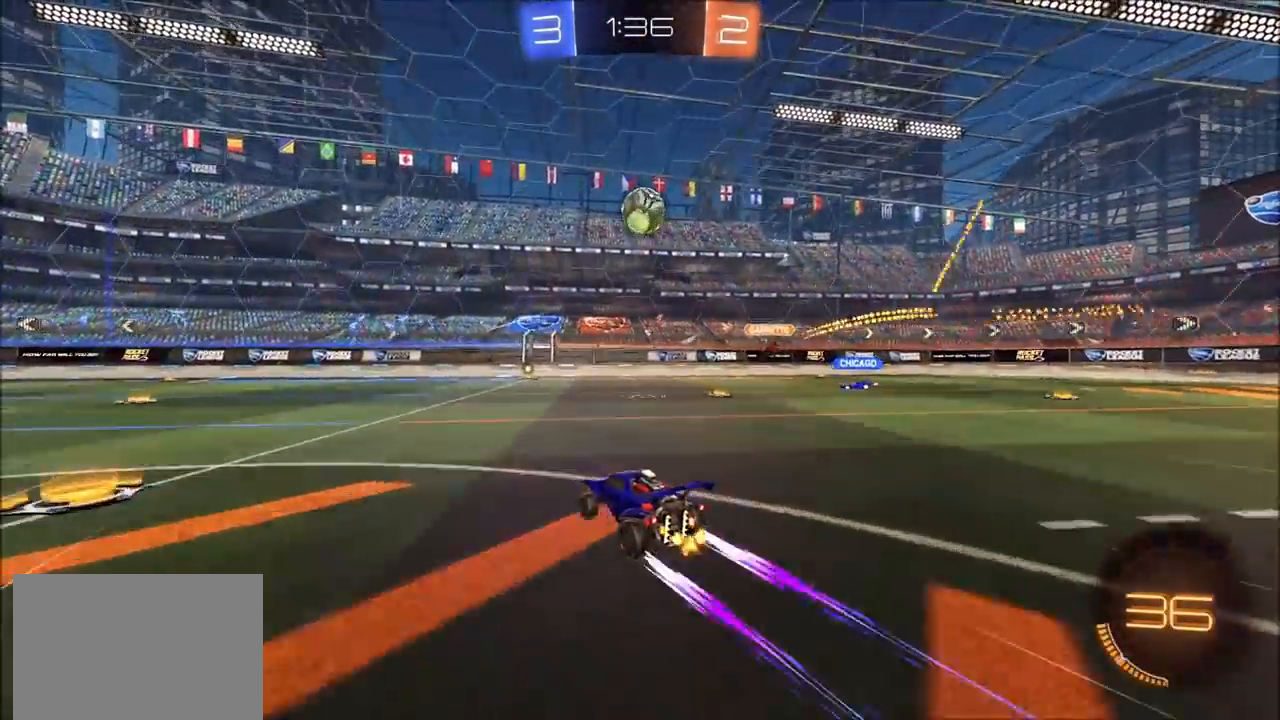
{"buttons": ["CROSS", "L1", "R2"], "left_stick": "down", "right_stick": "center", "events": [[150, "CIRCLE", "down"], [250, "CIRCLE", "up"], [333, "left_stick", "up-right"], [417, "CROSS", "down"], [433, "left_stick", "down"], [450, "L1", "down"]]}
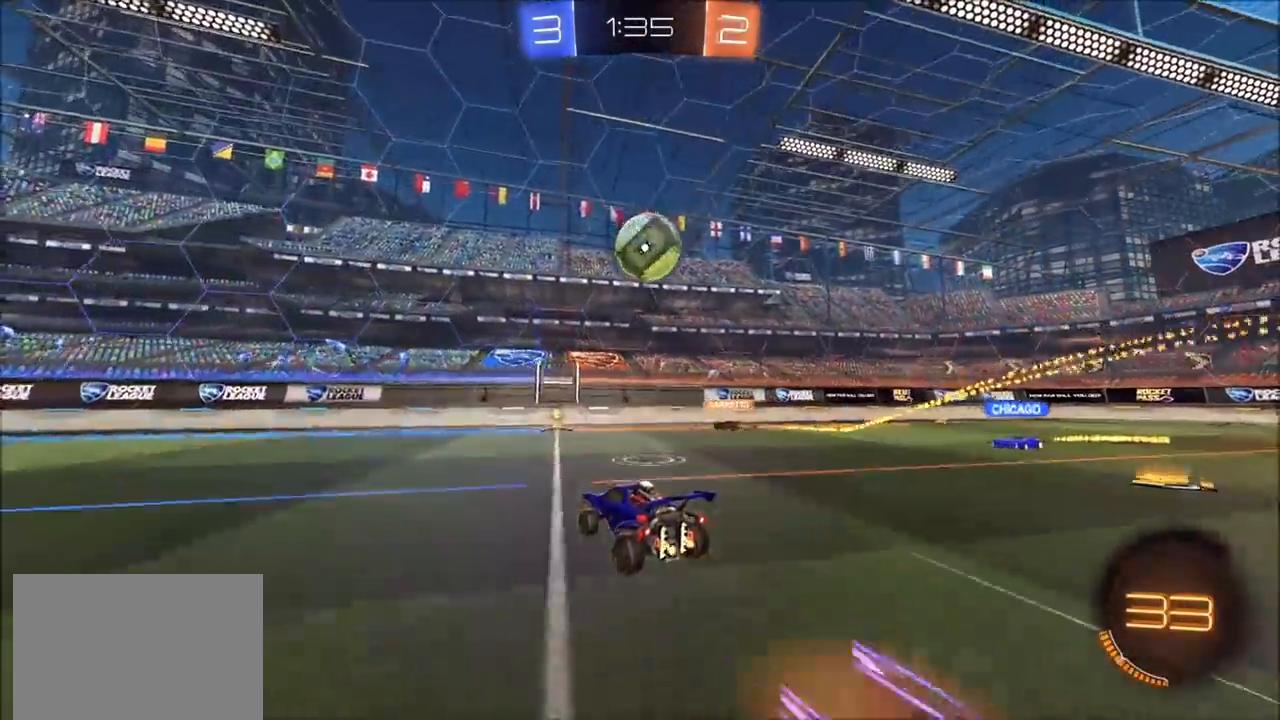
{"buttons": ["R2"], "left_stick": "up", "right_stick": "center", "events": [[33, "L3", "down"], [100, "L3", "up"], [150, "CROSS", "up"], [150, "L1", "up"], [167, "left_stick", "right"], [233, "left_stick", "center"], [283, "left_stick", "up"]]}
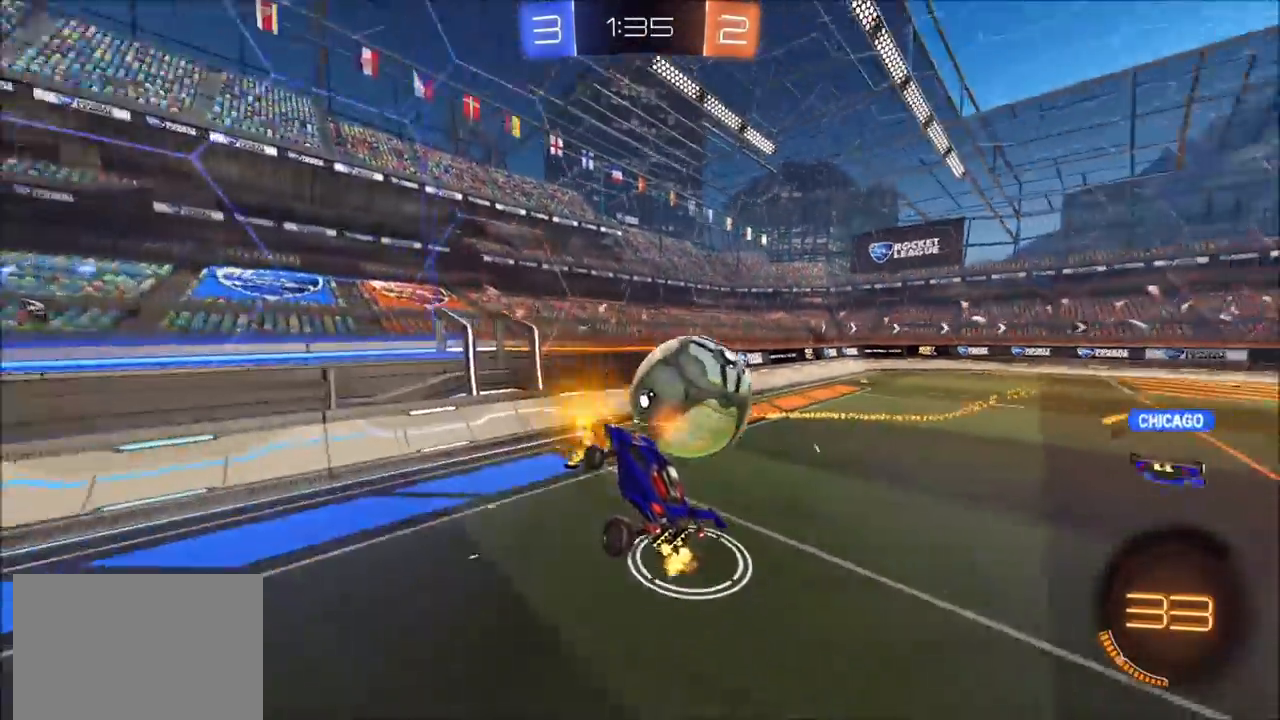
{"buttons": ["R2"], "left_stick": "left", "right_stick": "center", "events": [[33, "left_stick", "center"], [100, "left_stick", "down-left"], [350, "left_stick", "left"]]}
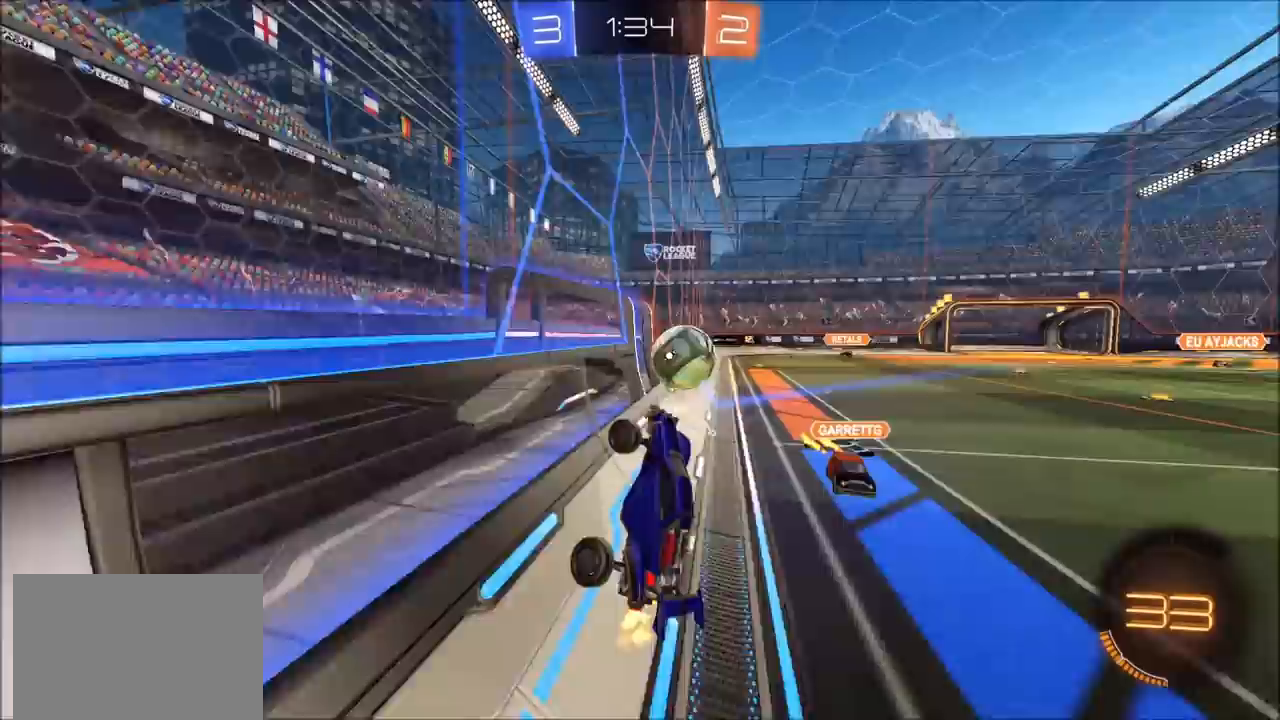
{"buttons": ["CIRCLE", "R2"], "left_stick": "center", "right_stick": "center", "events": [[150, "left_stick", "center"], [200, "CIRCLE", "down"], [300, "left_stick", "up-right"], [500, "left_stick", "center"]]}
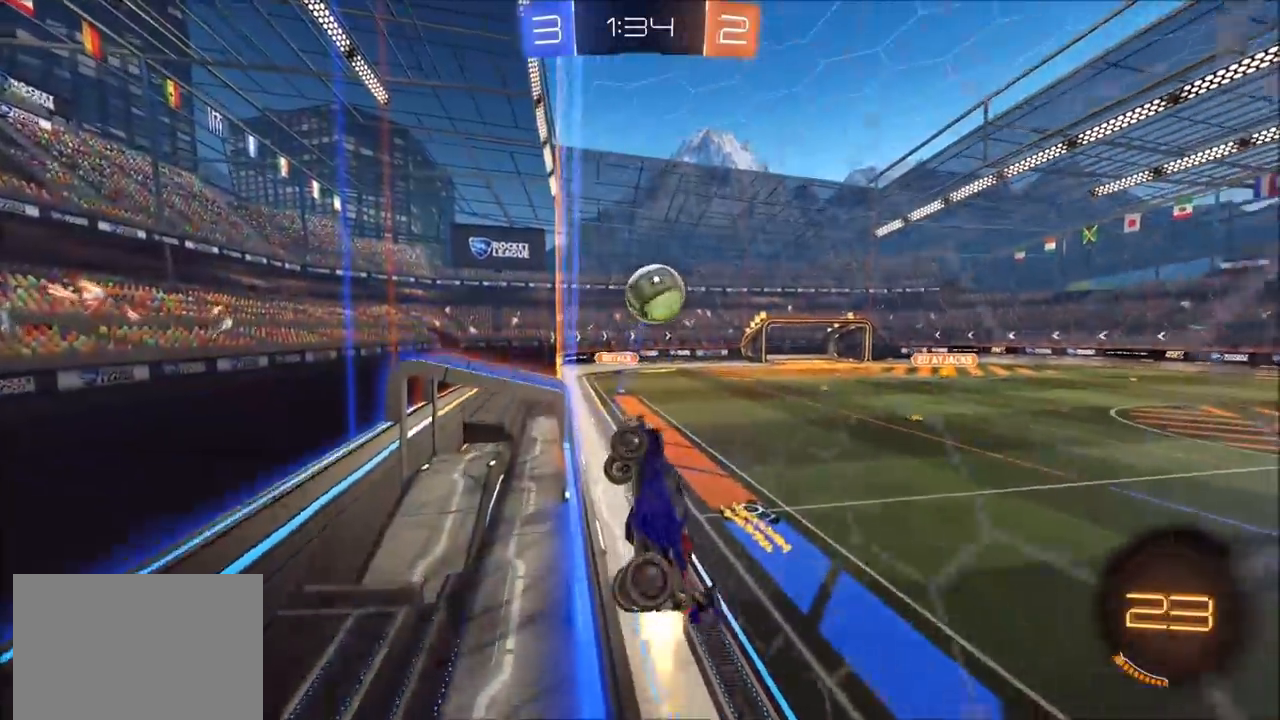
{"buttons": ["R2"], "left_stick": "right", "right_stick": "center", "events": [[33, "left_stick", "up-right"], [117, "left_stick", "center"], [200, "CIRCLE", "up"], [317, "left_stick", "right"]]}
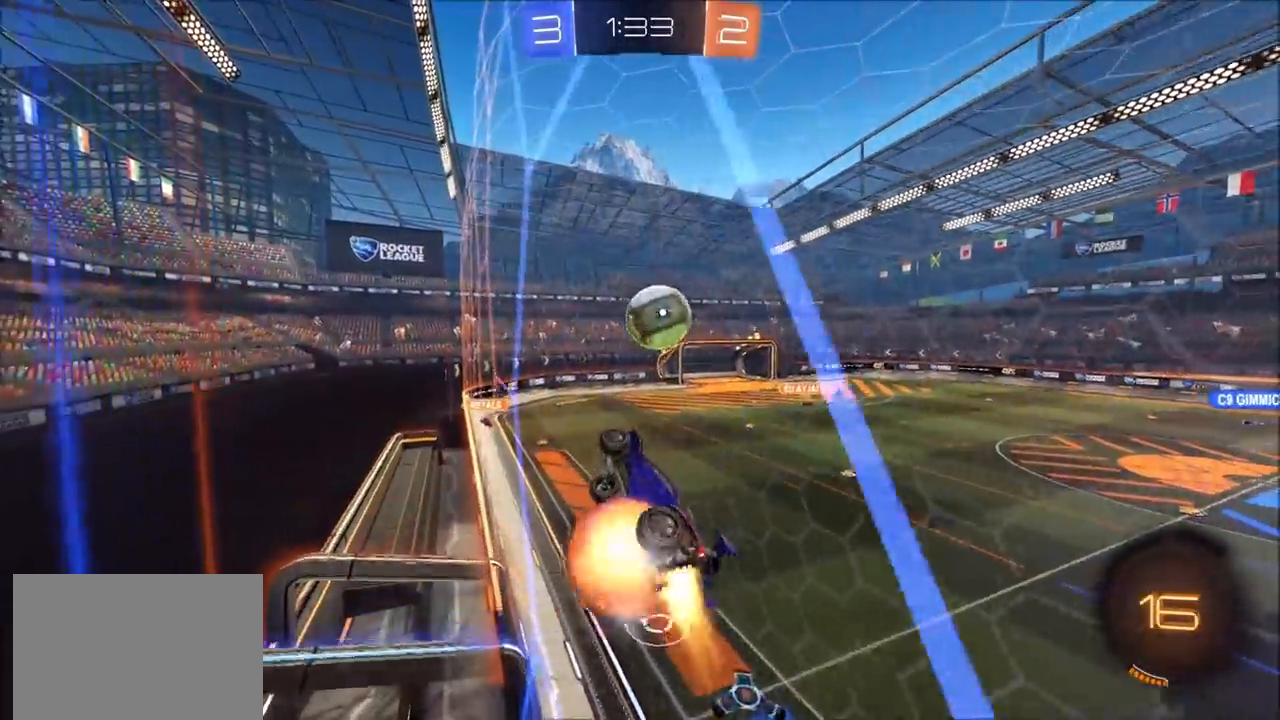
{"buttons": ["CIRCLE", "L1", "R2"], "left_stick": "left", "right_stick": "center", "events": [[17, "CIRCLE", "down"], [17, "CROSS", "down"], [67, "CIRCLE", "up"], [67, "left_stick", "down-right"], [167, "left_stick", "down"], [183, "L1", "down"], [200, "CIRCLE", "down"], [333, "CROSS", "up"], [333, "left_stick", "left"], [383, "left_stick", "up-left"], [500, "left_stick", "left"]]}
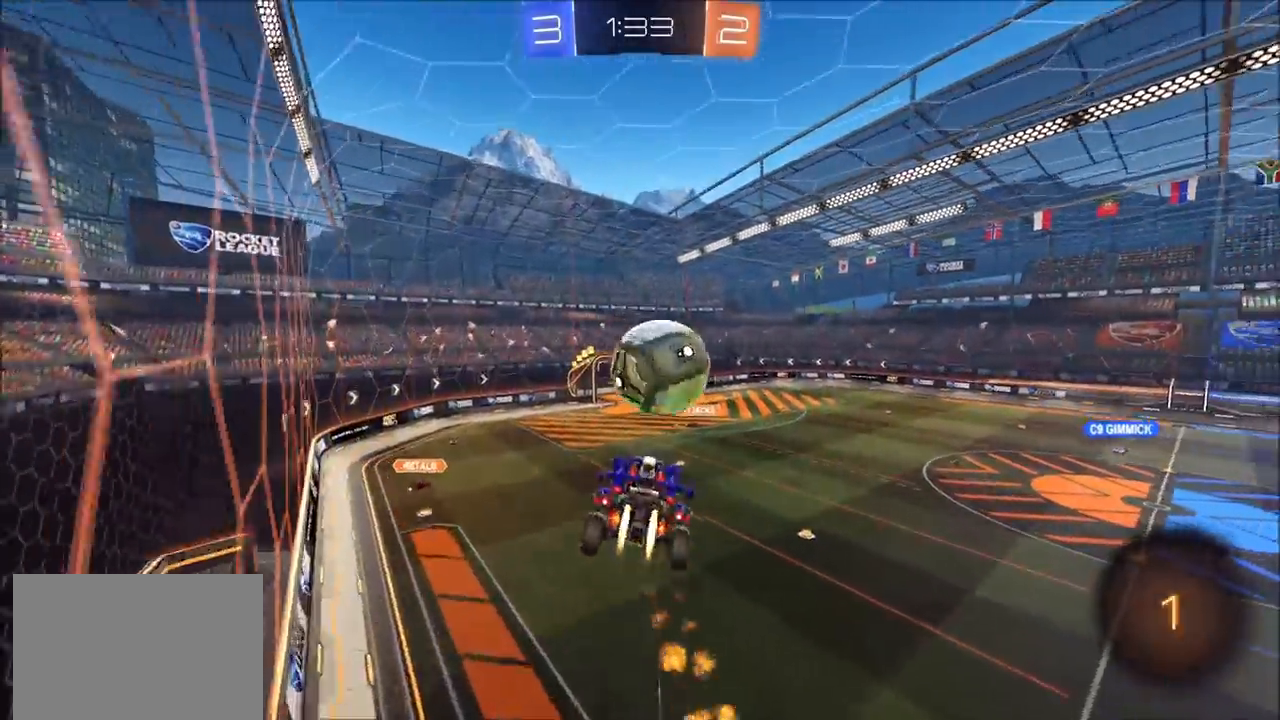
{"buttons": ["CIRCLE", "R2"], "left_stick": "down", "right_stick": "center", "events": [[150, "L1", "up"], [250, "left_stick", "up-right"], [283, "CROSS", "down"], [283, "TRIANGLE", "down"], [417, "TRIANGLE", "up"], [417, "left_stick", "down"], [433, "CROSS", "up"]]}
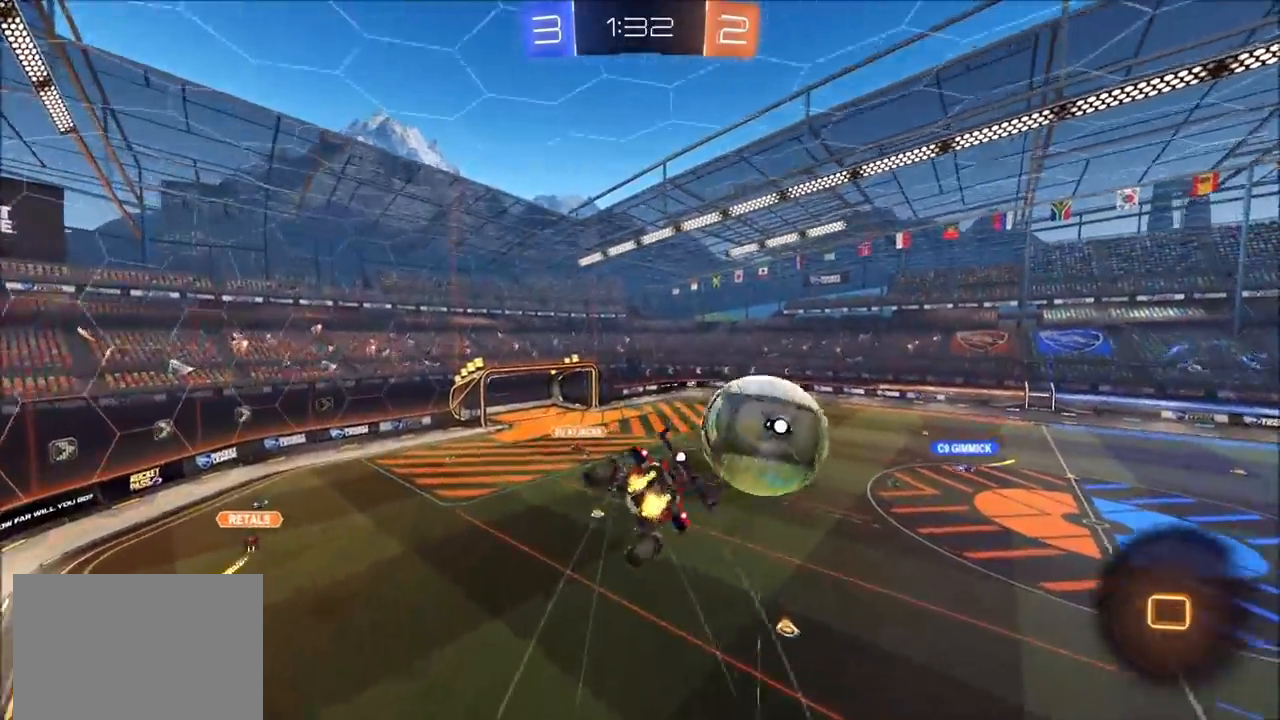
{"buttons": ["CIRCLE", "L1"], "left_stick": "down-right", "right_stick": "center", "events": [[200, "TRIANGLE", "down"], [200, "left_stick", "down-right"], [317, "TRIANGLE", "up"], [433, "L1", "down"], [467, "R2", "up"]]}
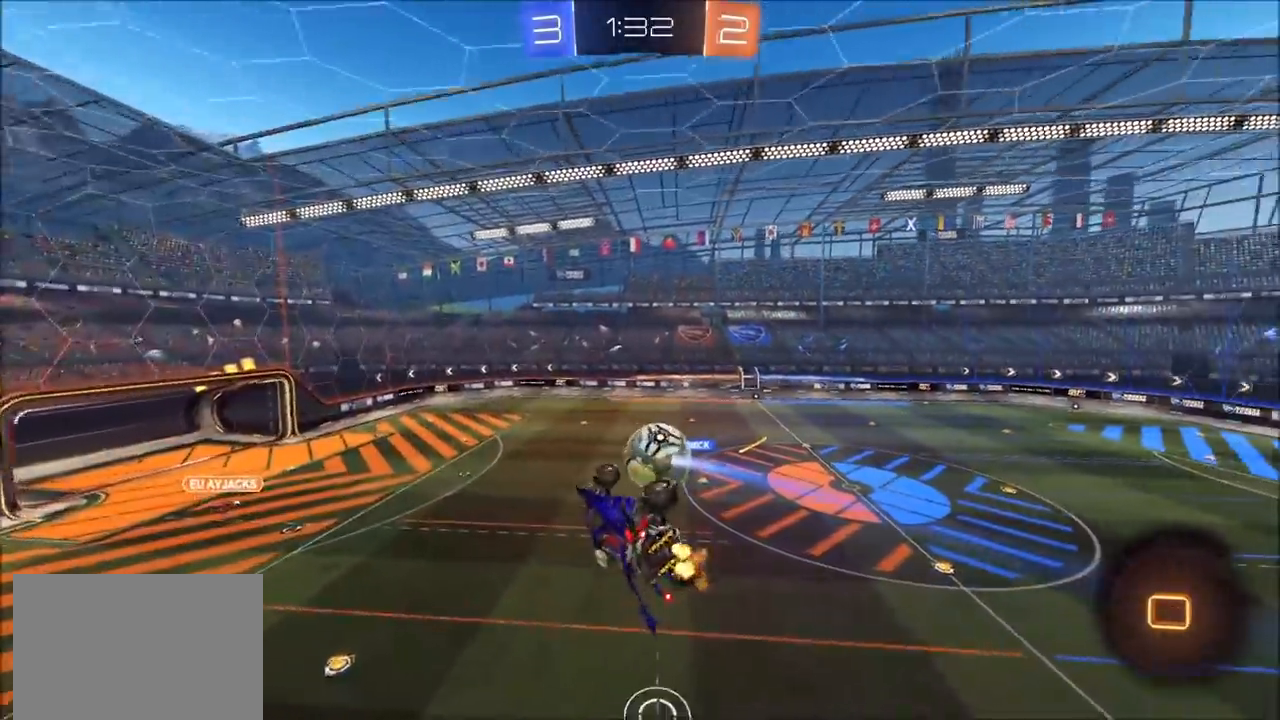
{"buttons": ["CIRCLE", "R2"], "left_stick": "center", "right_stick": "center", "events": [[33, "left_stick", "right"], [200, "left_stick", "up-right"], [317, "L1", "up"], [350, "left_stick", "center"], [383, "R2", "down"]]}
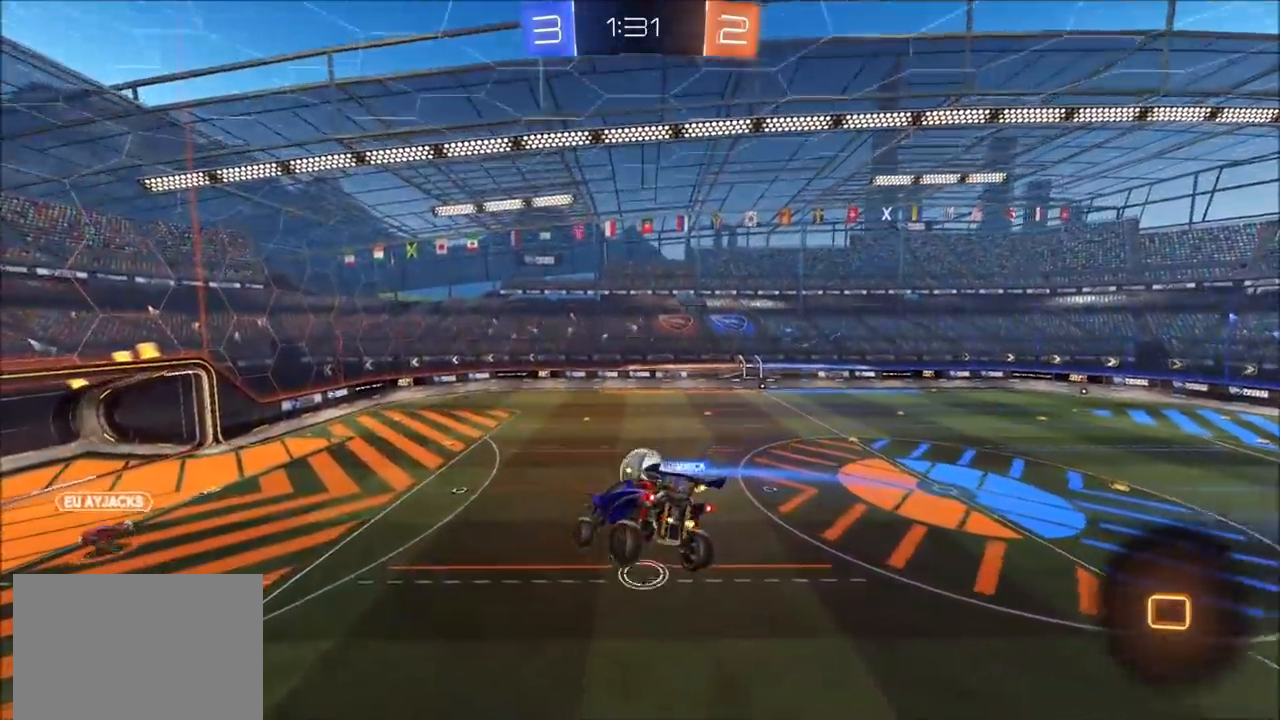
{"buttons": ["CIRCLE", "R2"], "left_stick": "down-left", "right_stick": "center", "events": [[433, "left_stick", "down-left"]]}
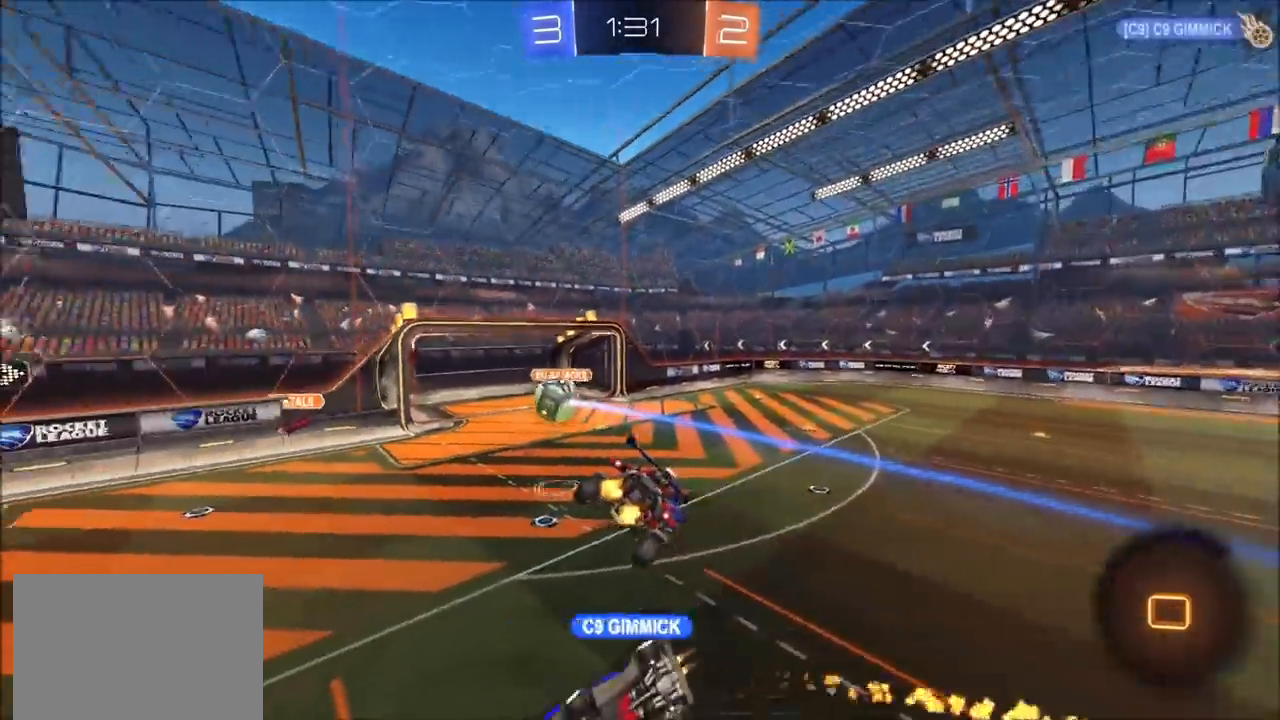
{"buttons": ["CIRCLE", "R2"], "left_stick": "left", "right_stick": "center", "events": [[33, "left_stick", "center"], [133, "L1", "down"], [133, "left_stick", "down-left"], [233, "L1", "up"], [317, "left_stick", "center"], [450, "left_stick", "left"]]}
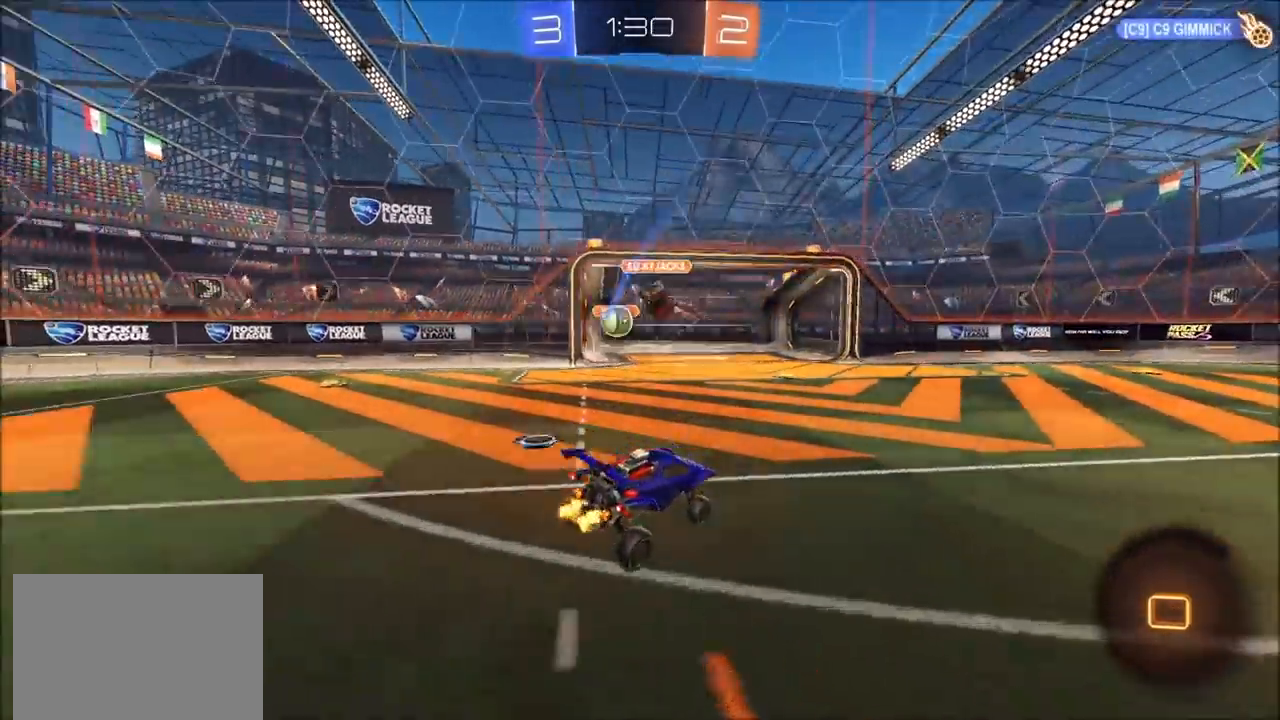
{"buttons": ["R2"], "left_stick": "right", "right_stick": "center", "events": [[50, "CIRCLE", "up"], [83, "left_stick", "center"], [283, "left_stick", "right"]]}
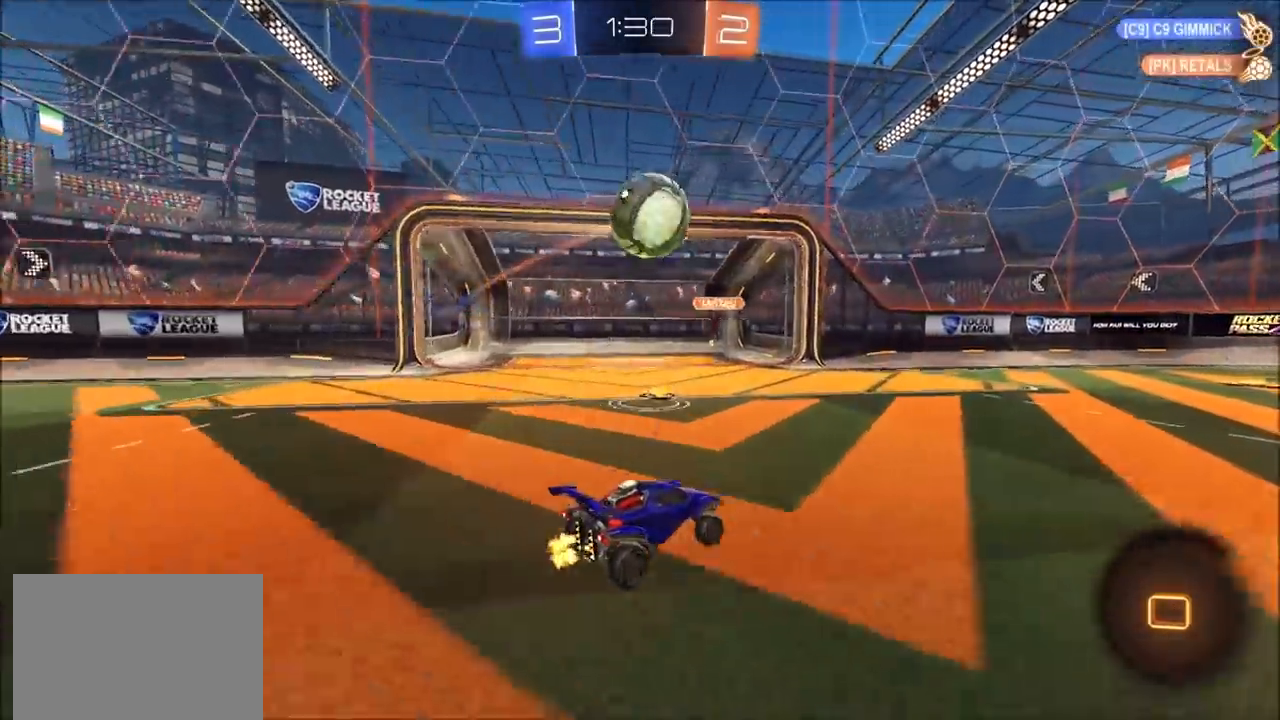
{"buttons": ["CROSS", "L1", "R2"], "left_stick": "up", "right_stick": "center", "events": [[17, "left_stick", "up-right"], [33, "TRIANGLE", "down"], [100, "TRIANGLE", "up"], [217, "left_stick", "center"], [283, "CROSS", "down"], [300, "left_stick", "up"], [333, "L1", "down"], [367, "CROSS", "up"], [417, "CROSS", "down"]]}
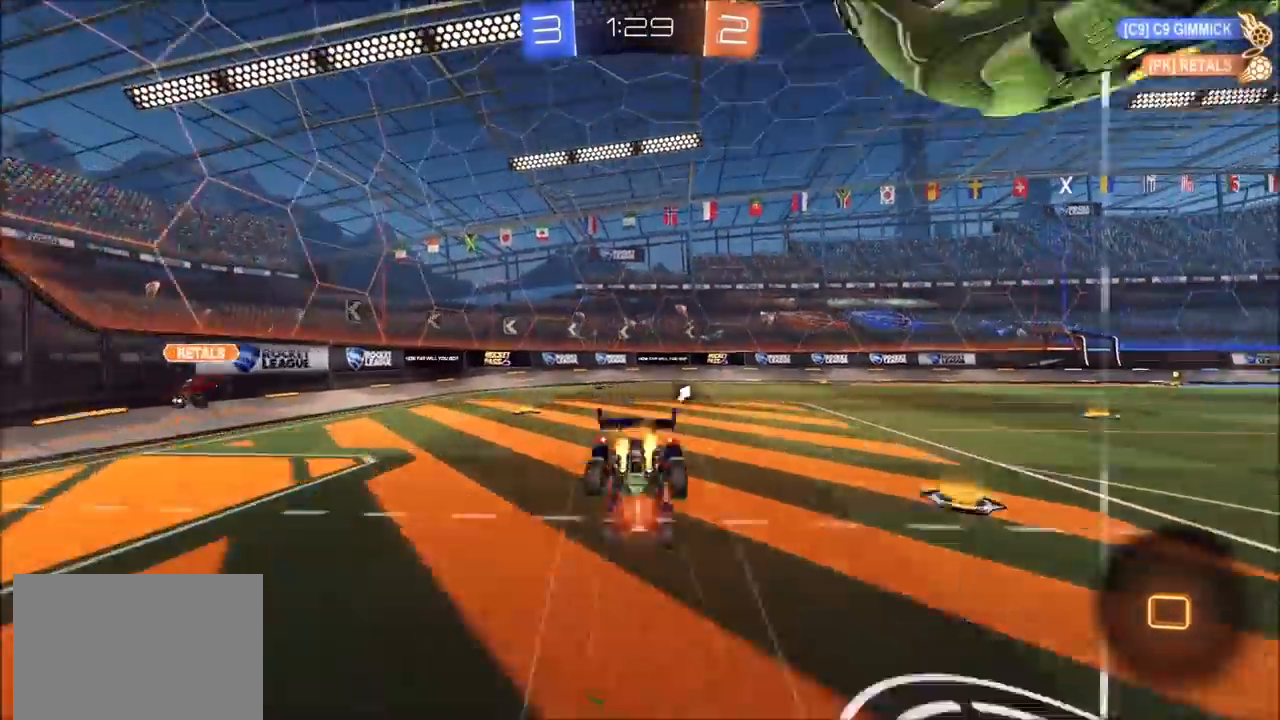
{"buttons": ["R2"], "left_stick": "center", "right_stick": "center", "events": [[33, "L1", "up"], [50, "CROSS", "up"], [133, "TRIANGLE", "down"], [150, "left_stick", "center"], [267, "TRIANGLE", "up"]]}
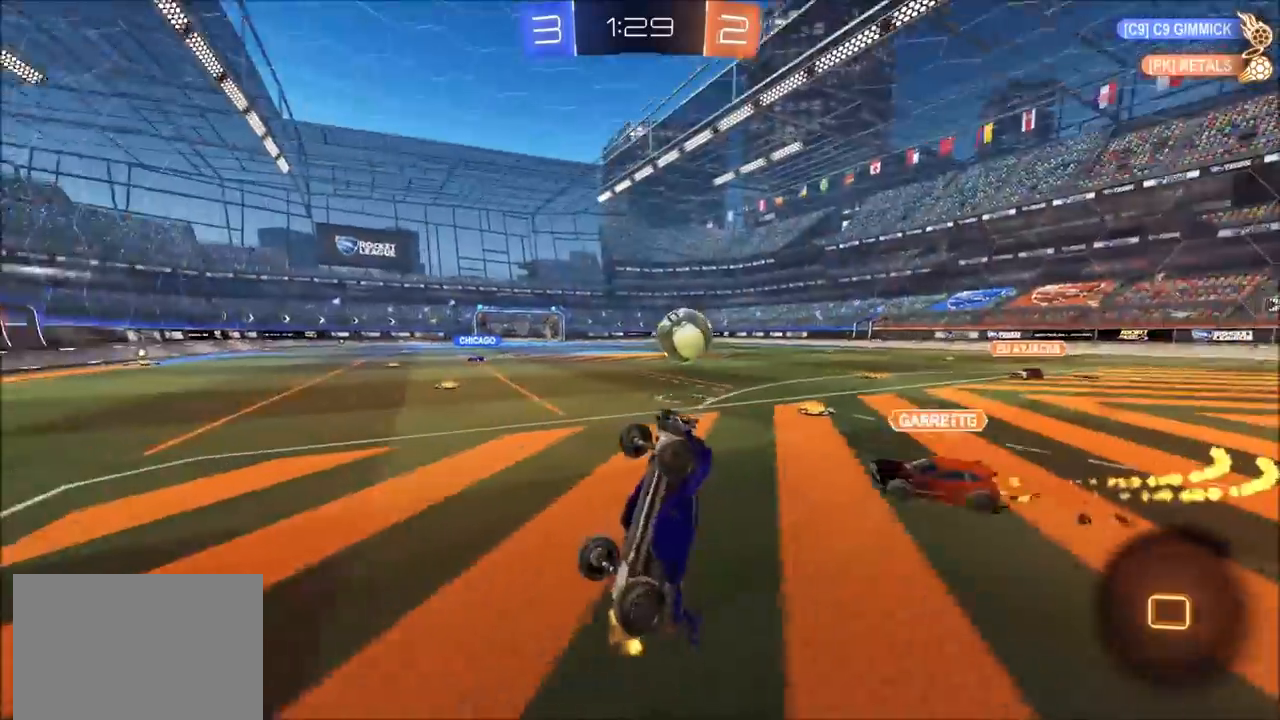
{"buttons": ["L1", "R2"], "left_stick": "up-right", "right_stick": "center", "events": [[133, "left_stick", "up-right"], [250, "left_stick", "center"], [333, "left_stick", "up-right"], [483, "L1", "down"]]}
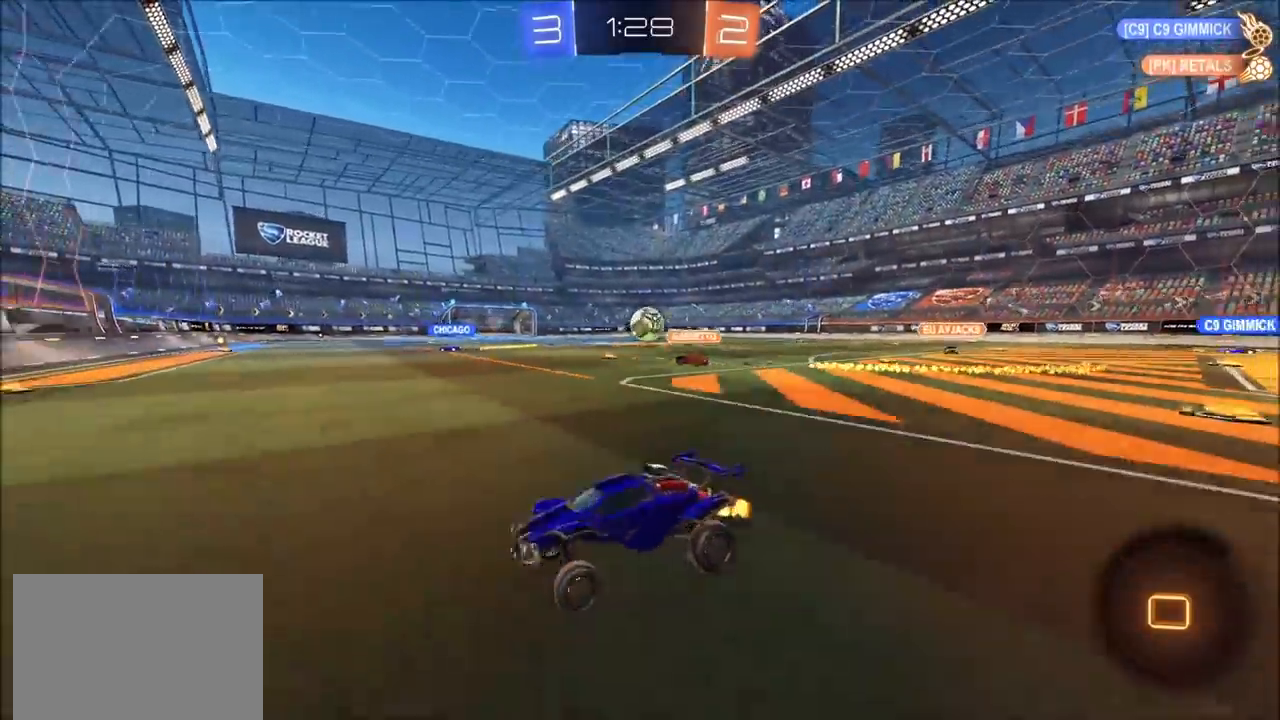
{"buttons": ["CIRCLE", "R2"], "left_stick": "up-right", "right_stick": "center", "events": [[67, "L1", "up"], [350, "CIRCLE", "down"]]}
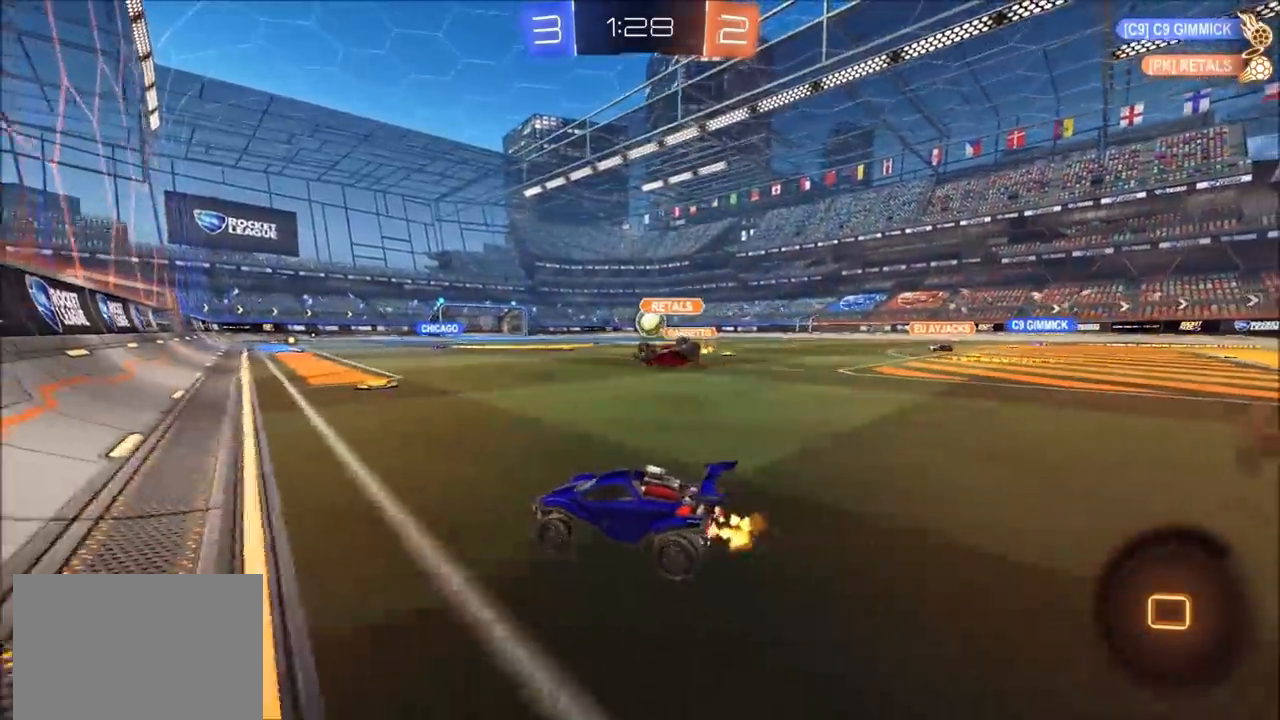
{"buttons": ["CROSS", "CIRCLE", "L1", "R2"], "left_stick": "up", "right_stick": "center", "events": [[317, "CROSS", "down"], [333, "left_stick", "up"], [367, "L1", "down"], [400, "CROSS", "up"], [450, "CROSS", "down"]]}
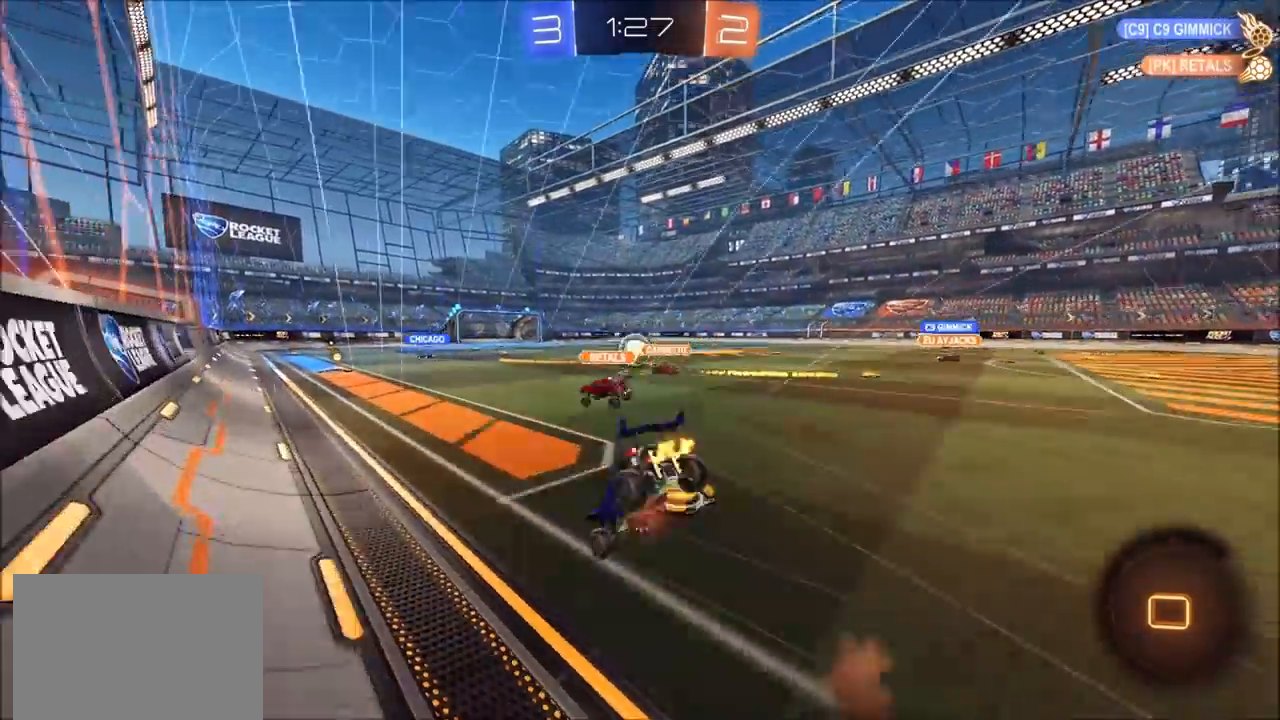
{"buttons": ["R2"], "left_stick": "center", "right_stick": "center", "events": [[67, "CROSS", "up"], [83, "L1", "up"], [100, "CIRCLE", "up"], [217, "left_stick", "center"]]}
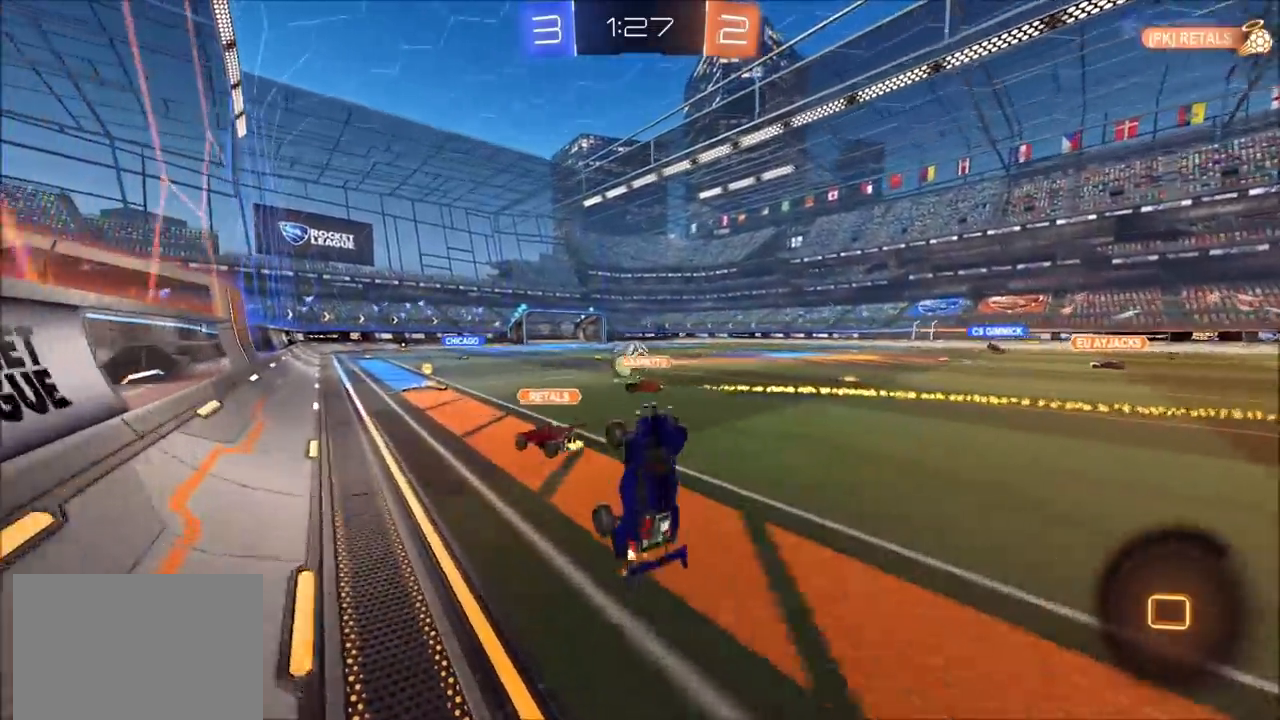
{"buttons": ["R2"], "left_stick": "center", "right_stick": "center", "events": []}
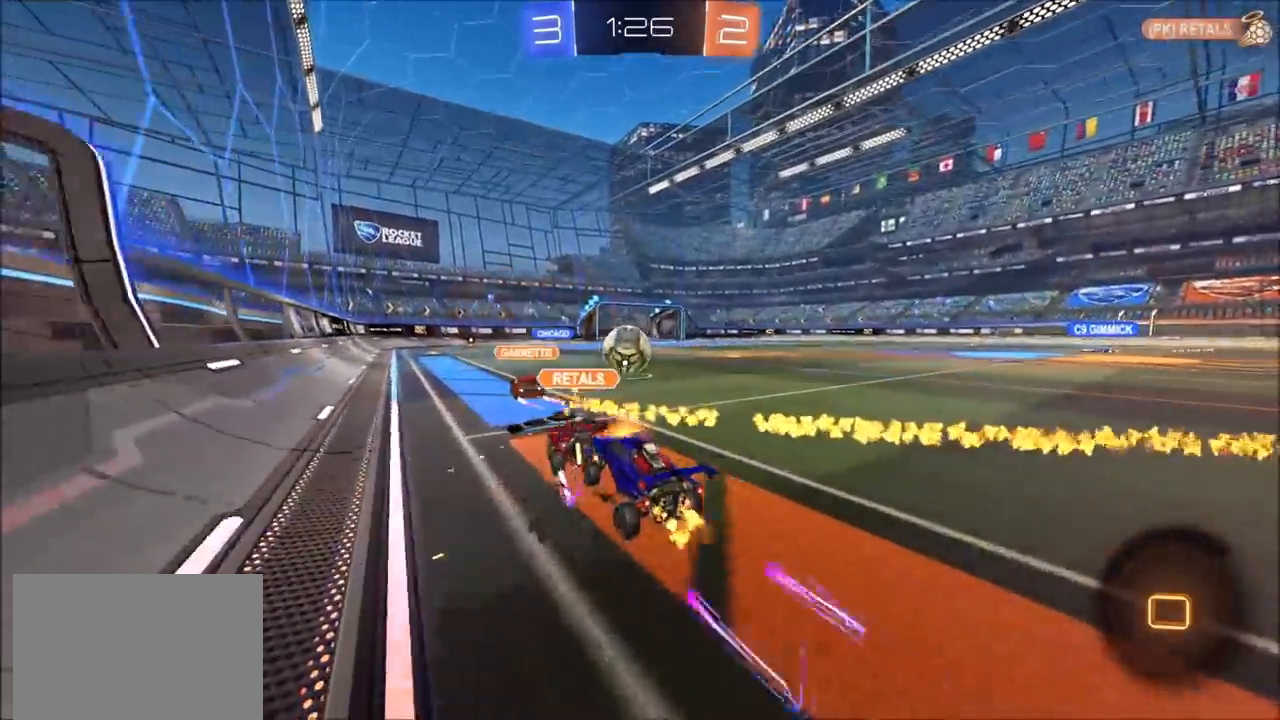
{"buttons": ["CIRCLE", "R2"], "left_stick": "center", "right_stick": "center", "events": [[117, "CIRCLE", "down"], [117, "left_stick", "up-right"], [183, "left_stick", "center"], [383, "left_stick", "up-right"], [467, "left_stick", "center"]]}
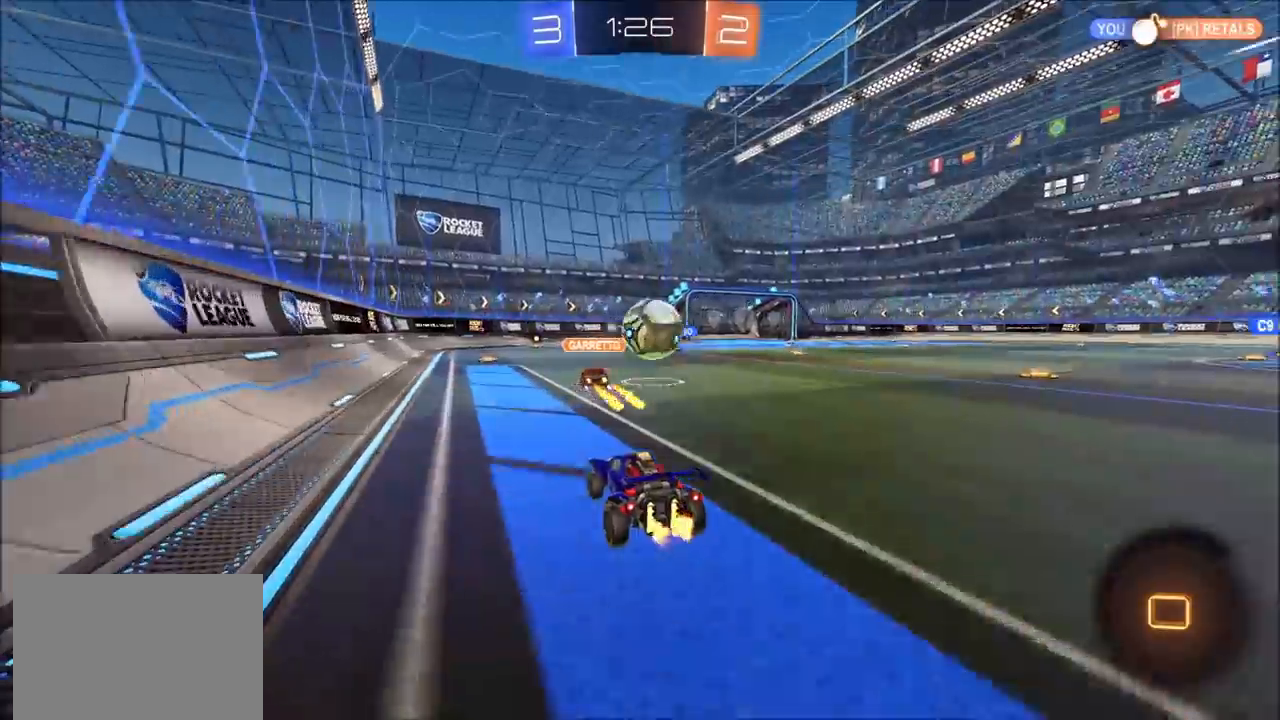
{"buttons": ["CIRCLE", "R2"], "left_stick": "center", "right_stick": "center", "events": []}
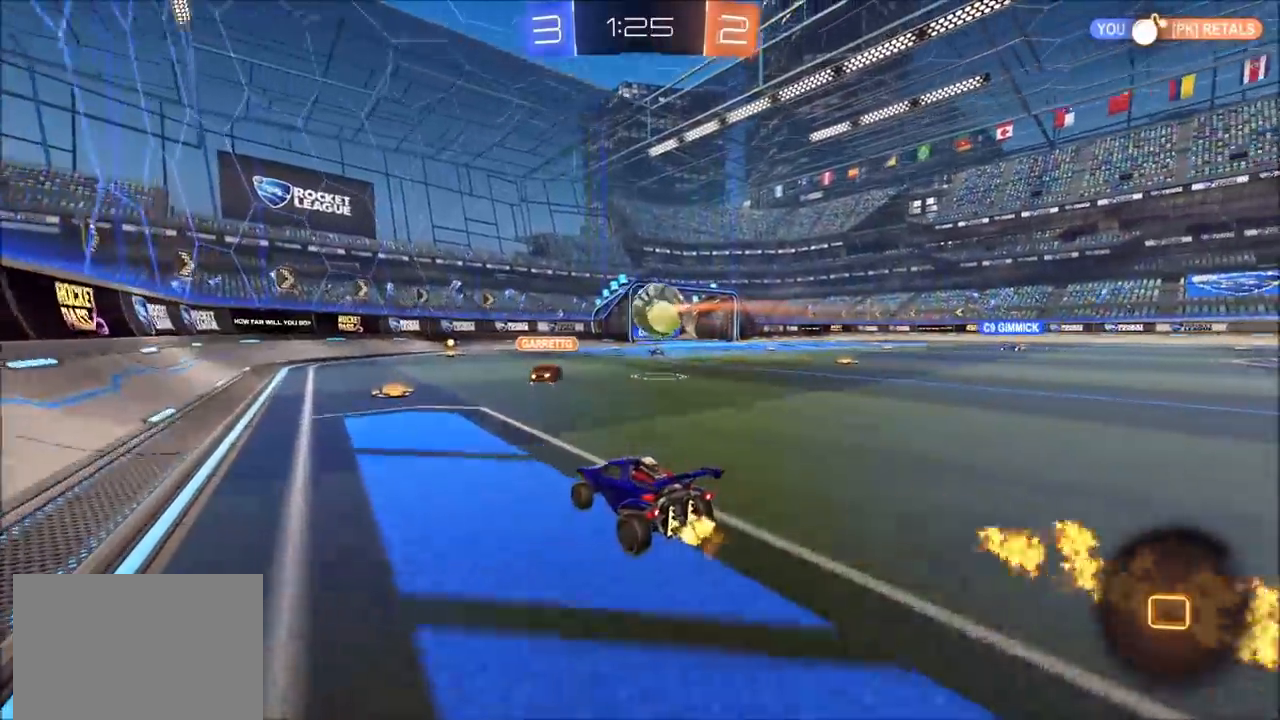
{"buttons": ["CIRCLE", "R2"], "left_stick": "center", "right_stick": "center", "events": []}